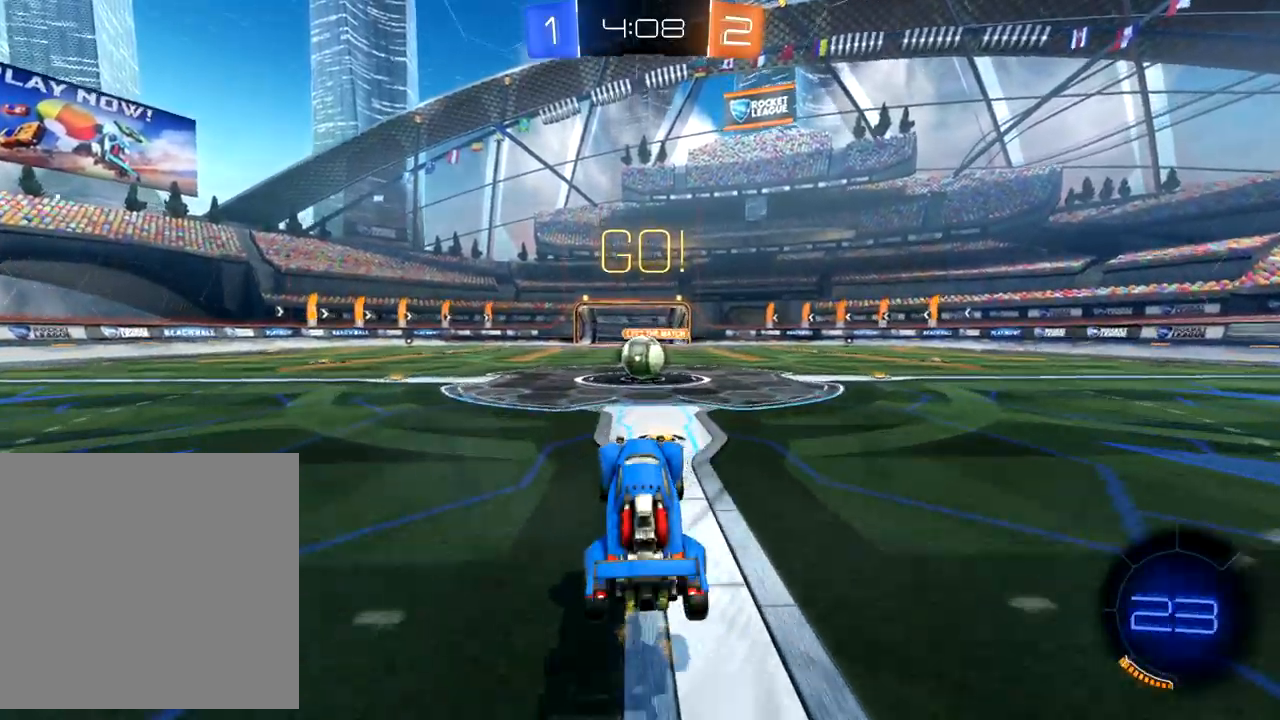
Gameplay with a controller (Xbox layout); each line is a JSON object with the inputs held at the frame after it. "events" lists button and stick changes between this image and that frame as [ms after this image, input, new state], when the widget could be followed in between. Not read: right_stick.
{"buttons": ["A", "R2"], "left_stick": "up-right", "events": [[33, "left_stick", "center"], [133, "B", "down"], [300, "left_stick", "down-left"], [350, "B", "up"], [433, "A", "down"], [433, "left_stick", "up-right"]]}
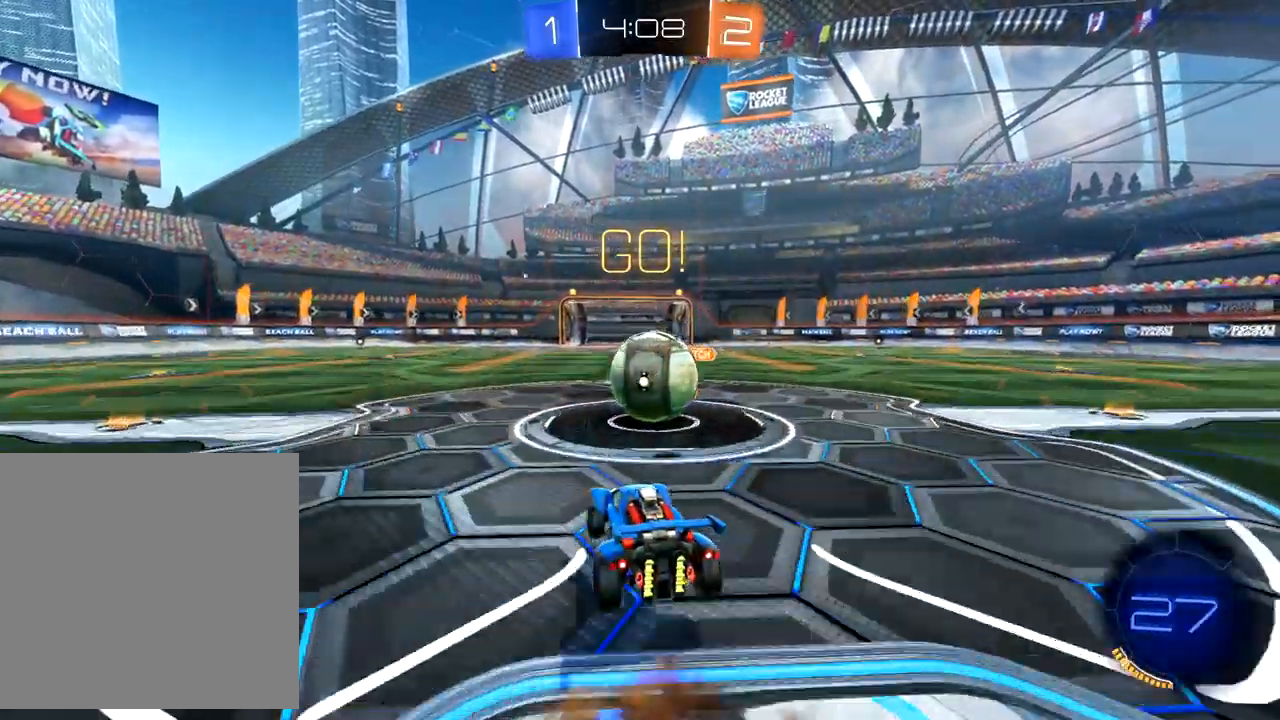
{"buttons": ["X", "R2"], "left_stick": "right", "events": [[33, "A", "up"], [100, "A", "down"], [150, "A", "up"], [217, "A", "down"], [300, "A", "up"], [400, "X", "down"], [483, "left_stick", "right"]]}
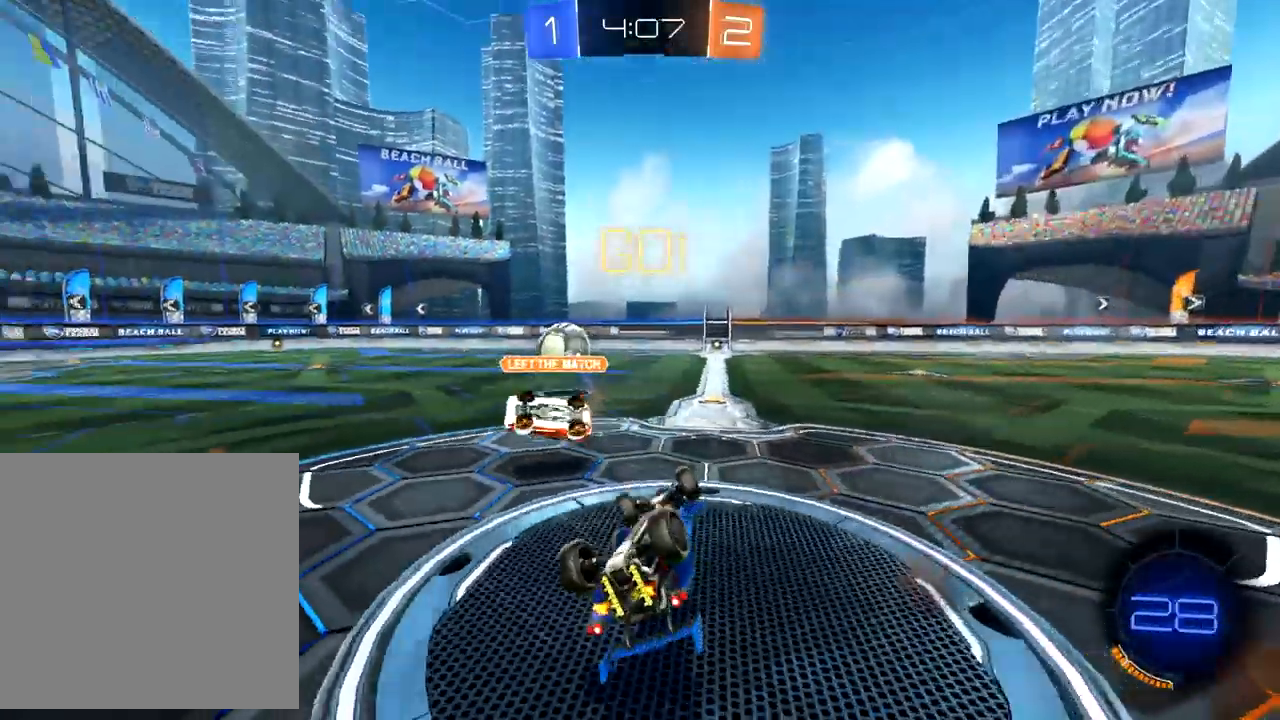
{"buttons": ["R2"], "left_stick": "right", "events": [[283, "X", "up"]]}
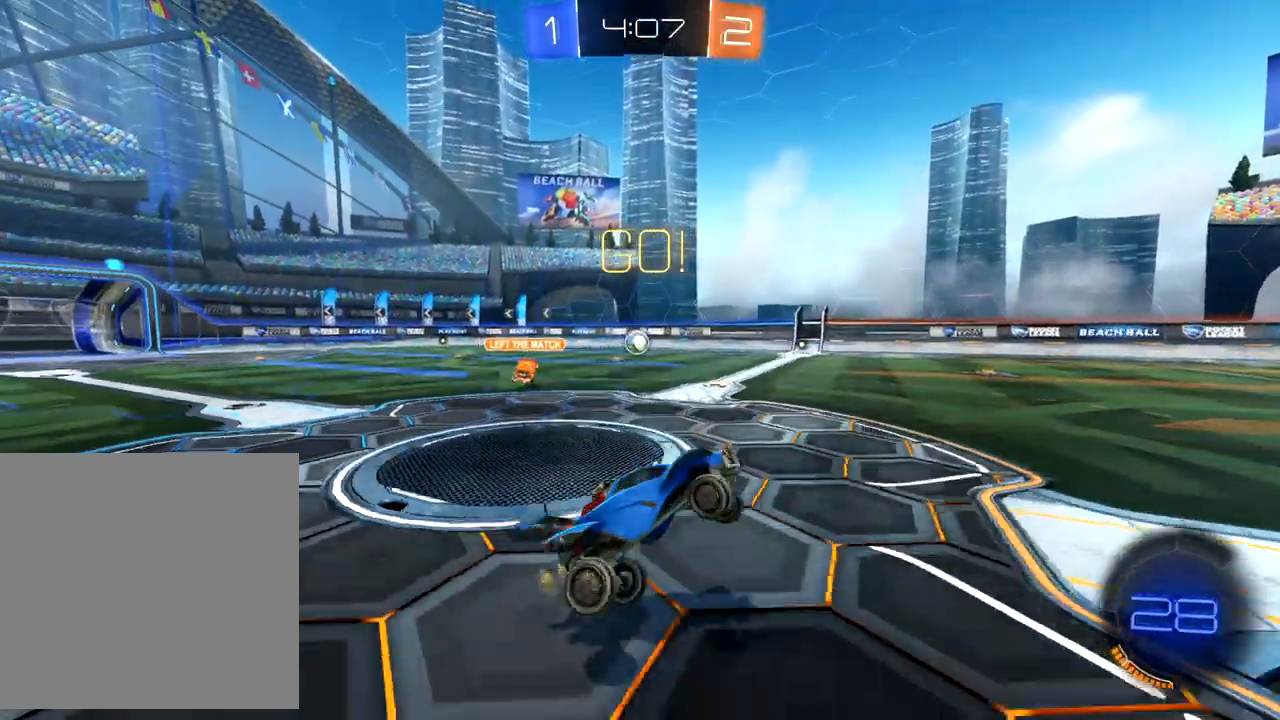
{"buttons": ["B", "R2"], "left_stick": "right", "events": [[250, "X", "down"], [350, "X", "up"], [467, "B", "down"]]}
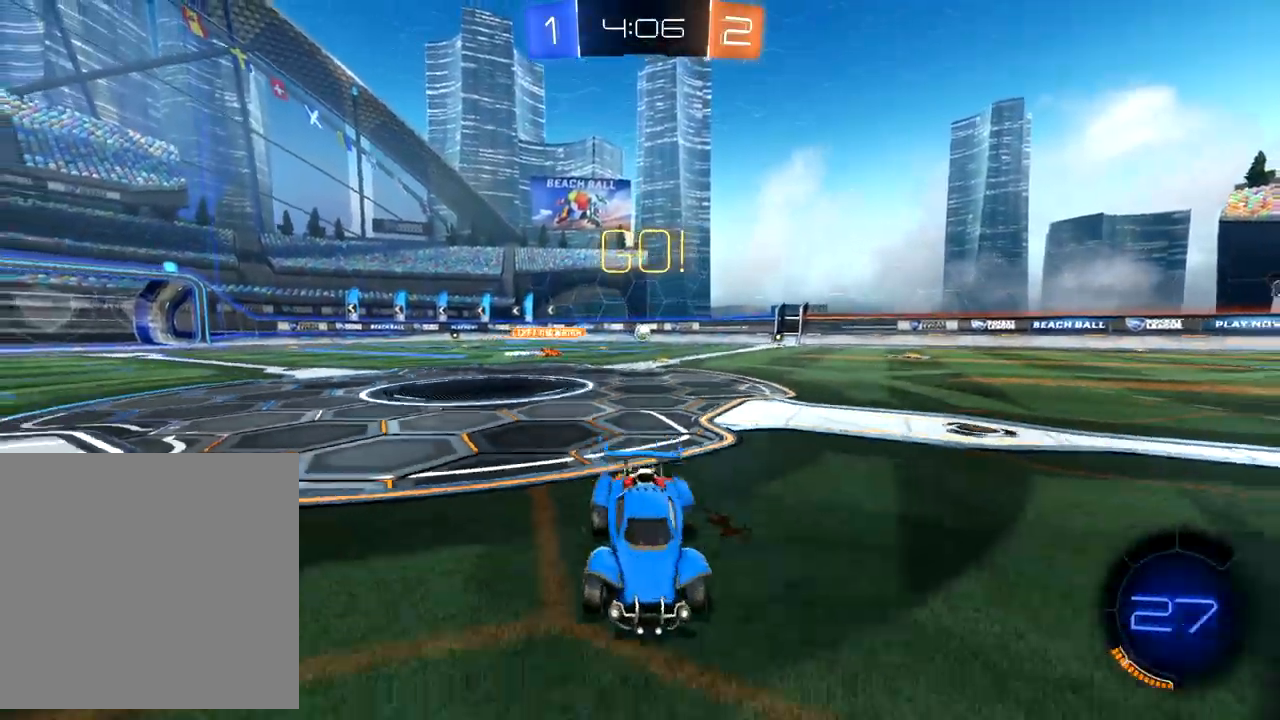
{"buttons": ["B", "R2"], "left_stick": "right", "events": [[383, "Y", "down"], [500, "Y", "up"]]}
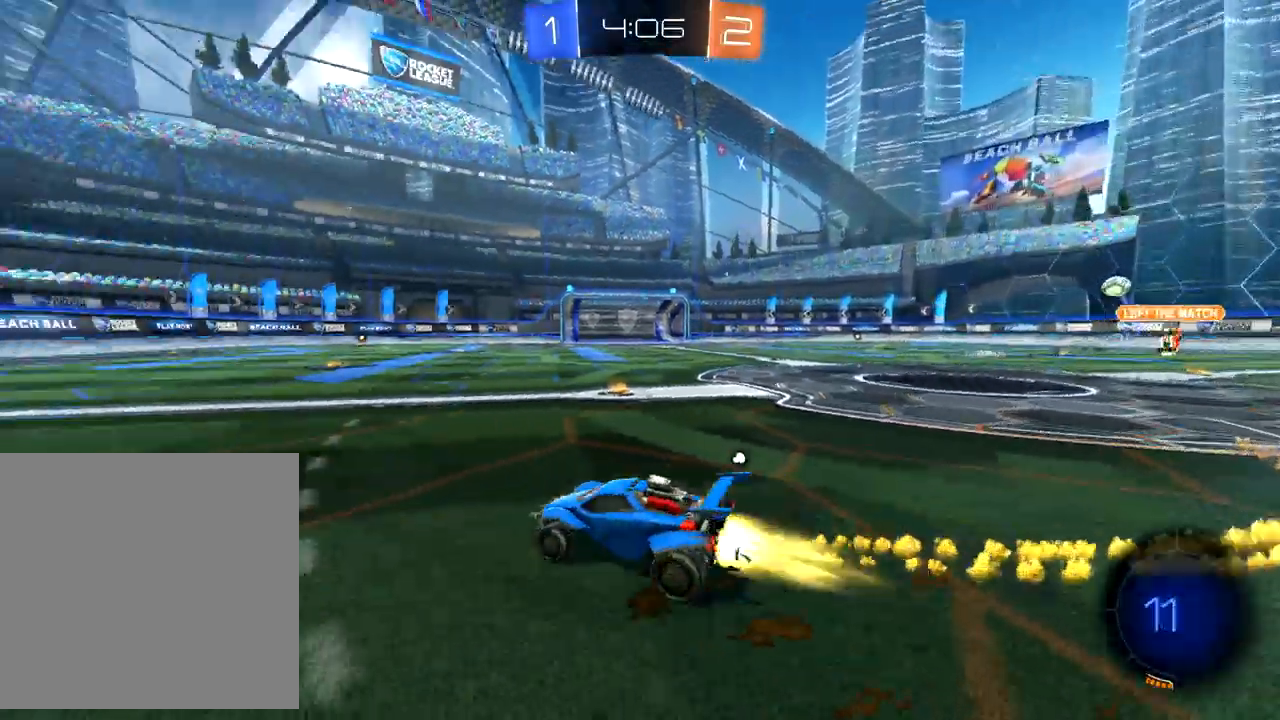
{"buttons": ["R2"], "left_stick": "up", "events": [[100, "left_stick", "center"], [267, "left_stick", "right"], [317, "B", "up"], [383, "A", "down"], [383, "left_stick", "up"], [467, "A", "up"]]}
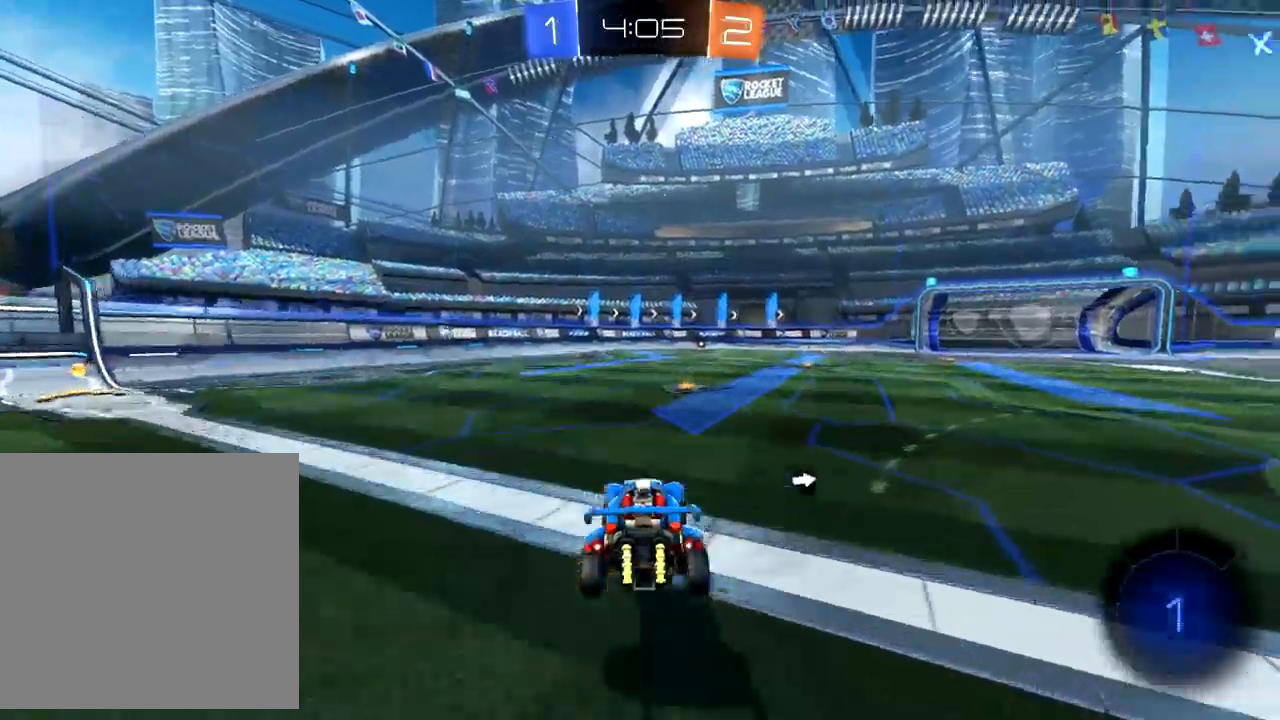
{"buttons": ["R2"], "left_stick": "up", "events": [[50, "A", "down"], [83, "A", "up"]]}
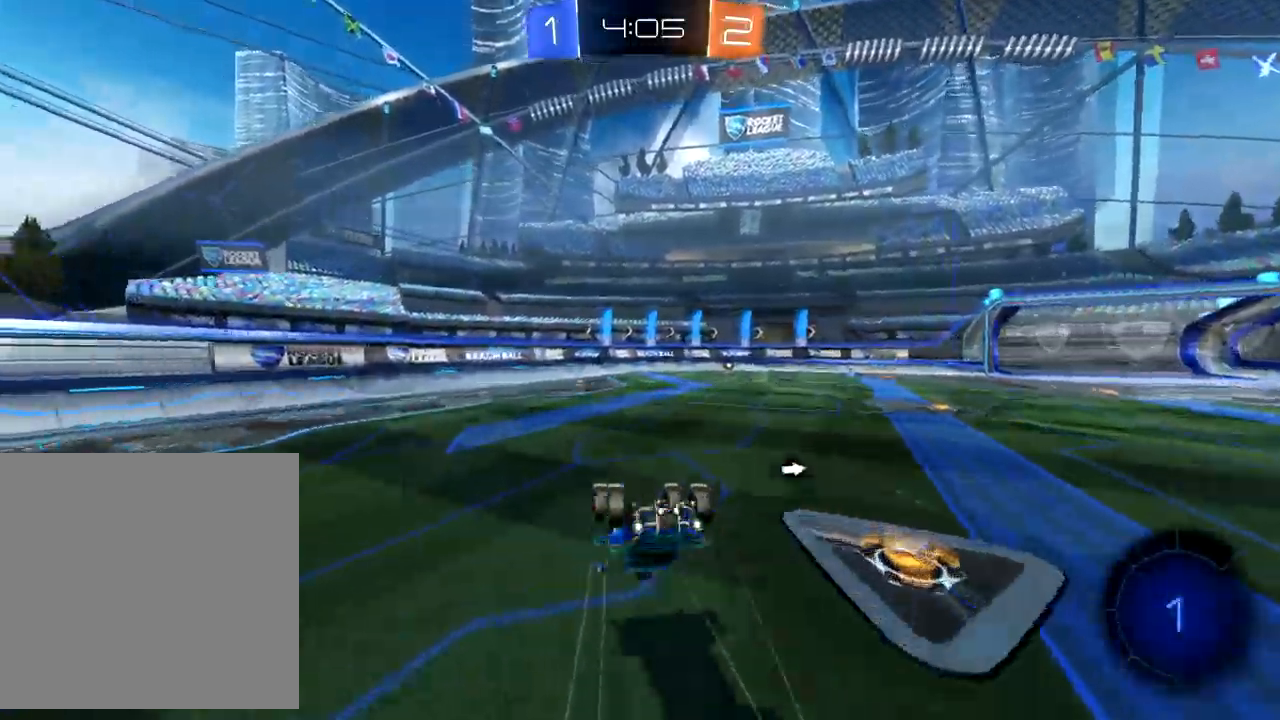
{"buttons": ["R2"], "left_stick": "center", "events": [[250, "left_stick", "center"]]}
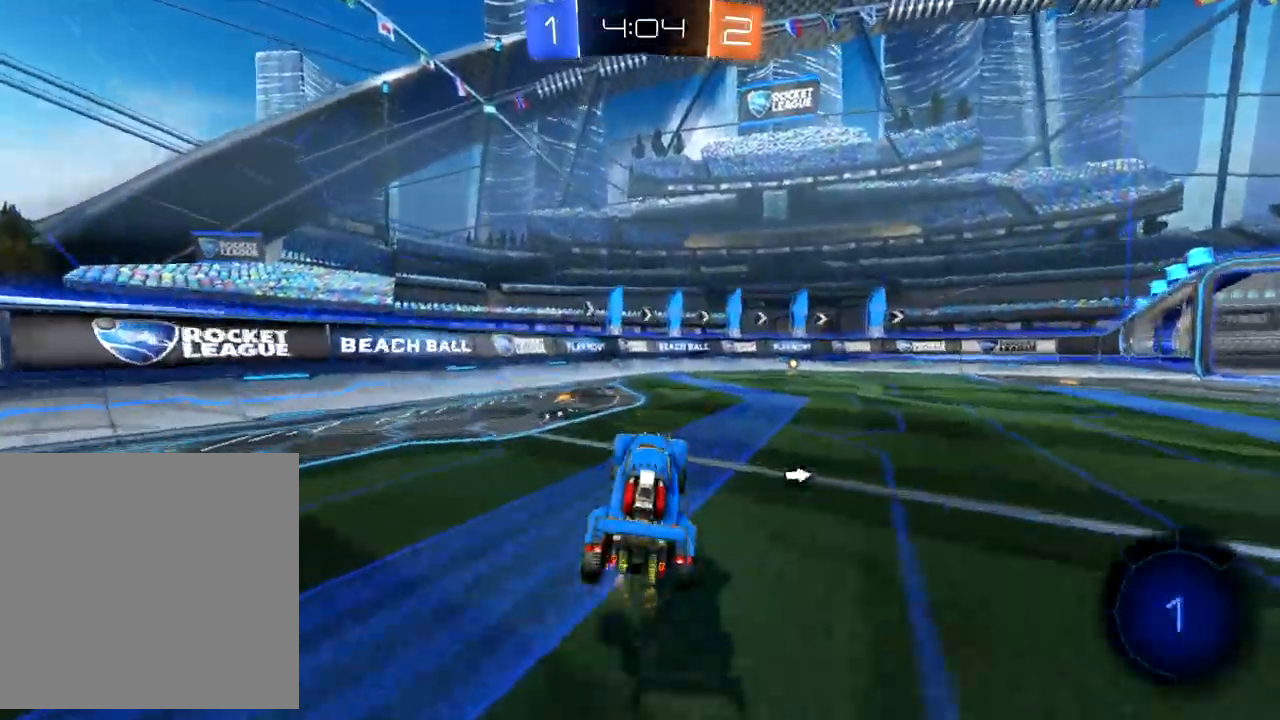
{"buttons": ["R2"], "left_stick": "center", "events": [[67, "left_stick", "right"], [367, "Y", "down"], [400, "left_stick", "center"], [450, "Y", "up"]]}
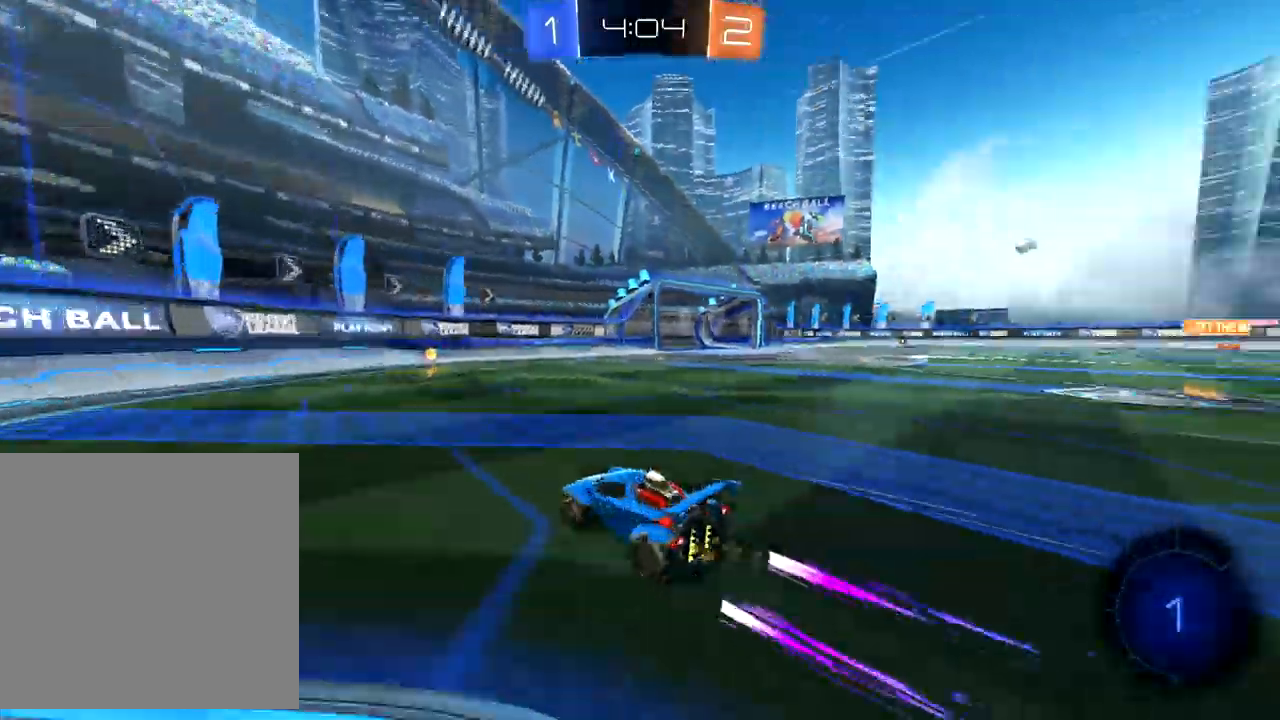
{"buttons": ["X", "R2"], "left_stick": "right", "events": [[50, "B", "down"], [183, "left_stick", "right"], [300, "left_stick", "center"], [400, "left_stick", "right"], [433, "B", "up"], [500, "X", "down"]]}
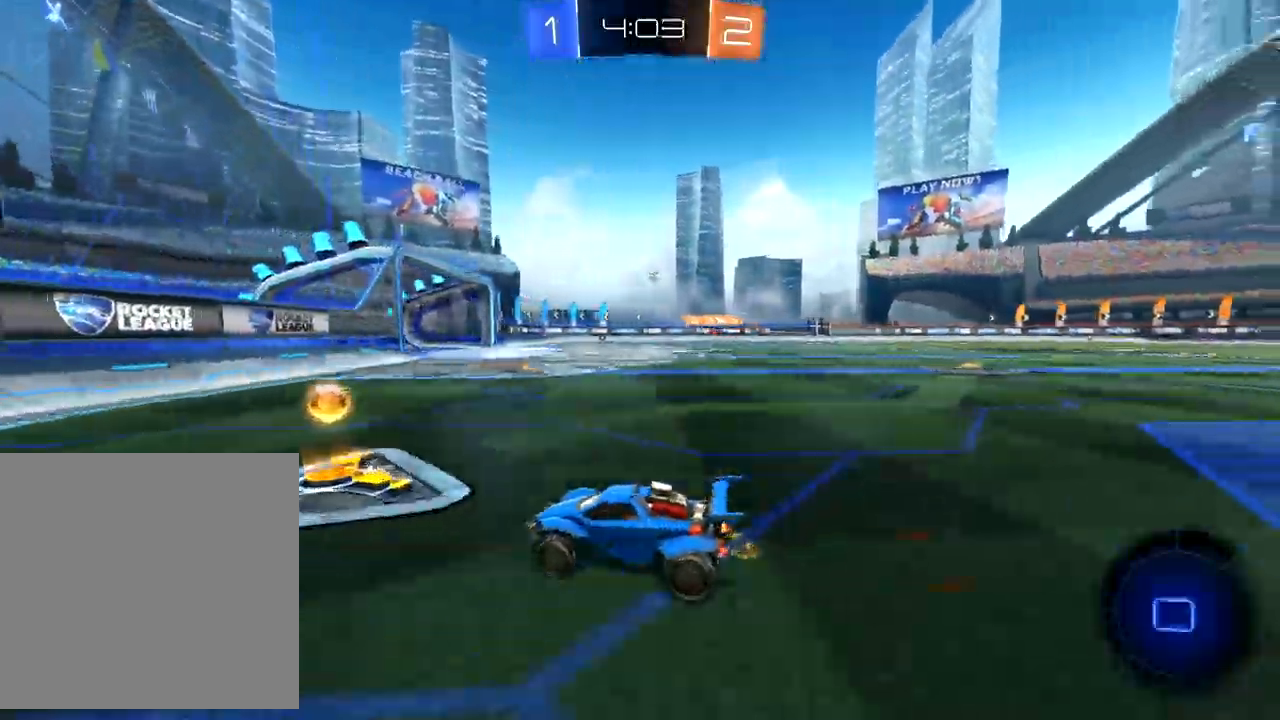
{"buttons": ["B", "R2"], "left_stick": "center", "events": [[33, "left_stick", "up-right"], [100, "X", "up"], [250, "B", "down"], [467, "left_stick", "center"]]}
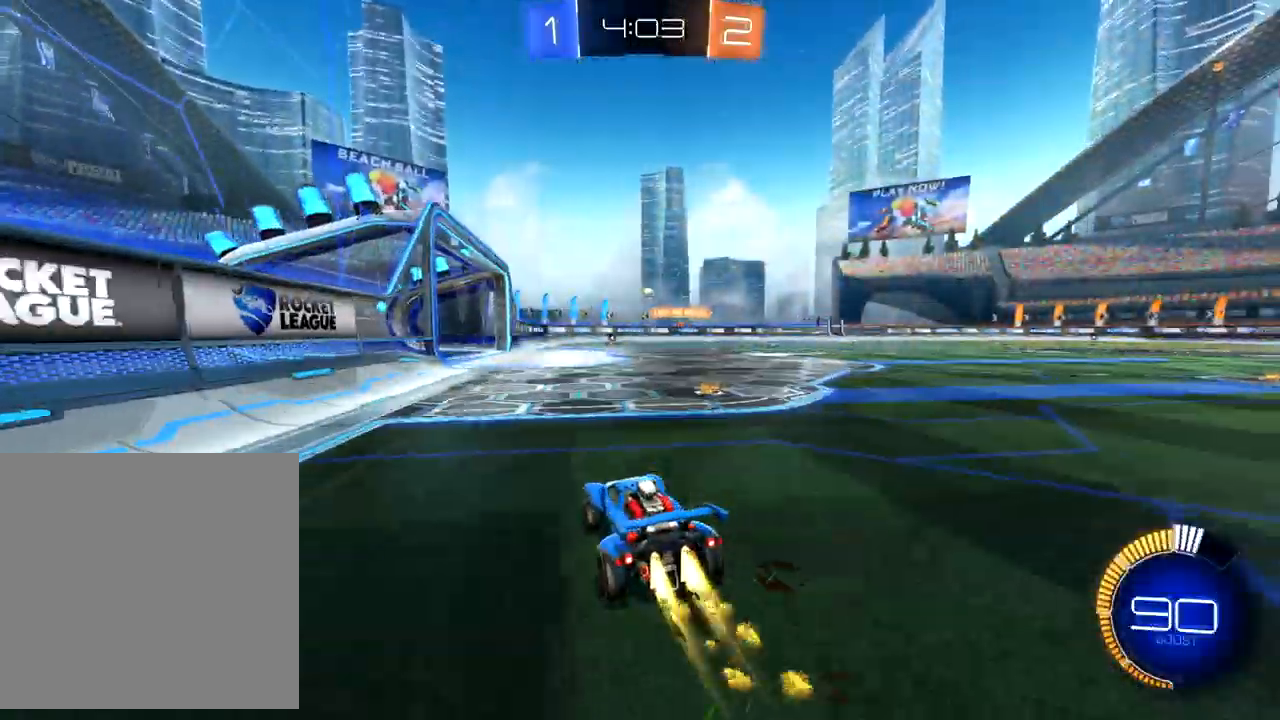
{"buttons": ["B", "R2"], "left_stick": "left", "events": [[417, "left_stick", "left"]]}
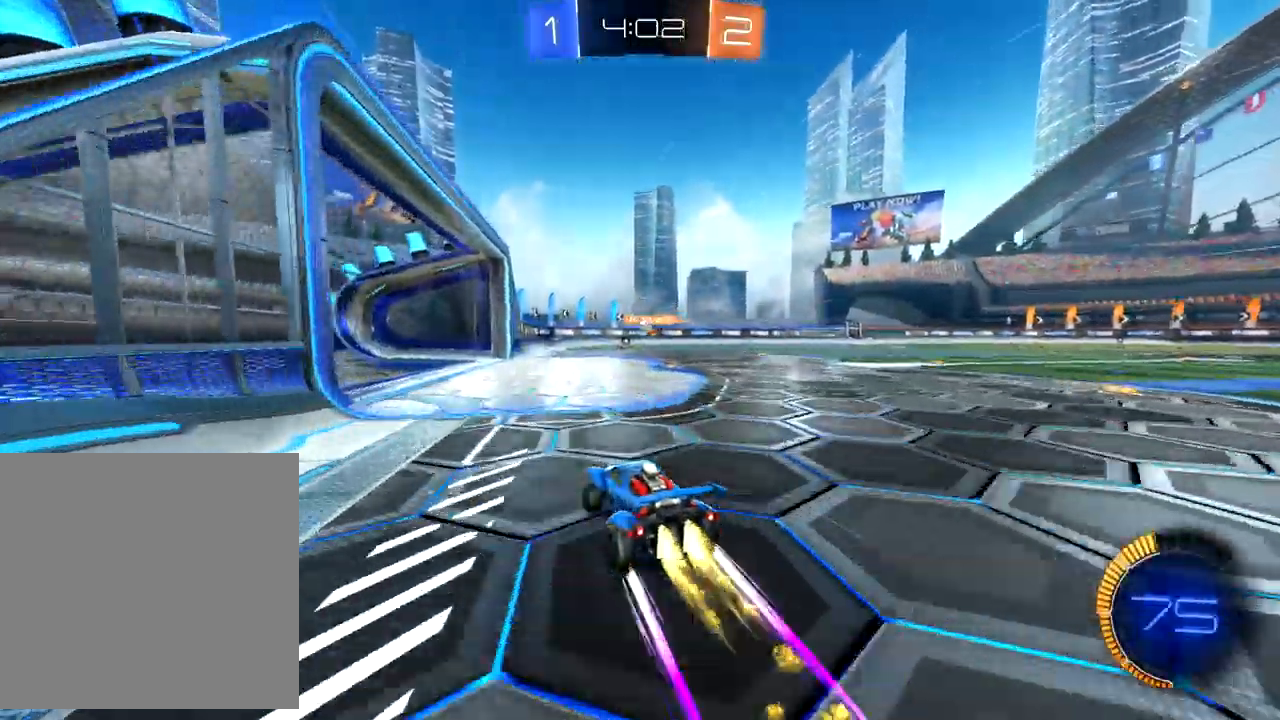
{"buttons": ["R2"], "left_stick": "up-right", "events": [[33, "B", "up"], [67, "left_stick", "center"], [417, "left_stick", "up-right"]]}
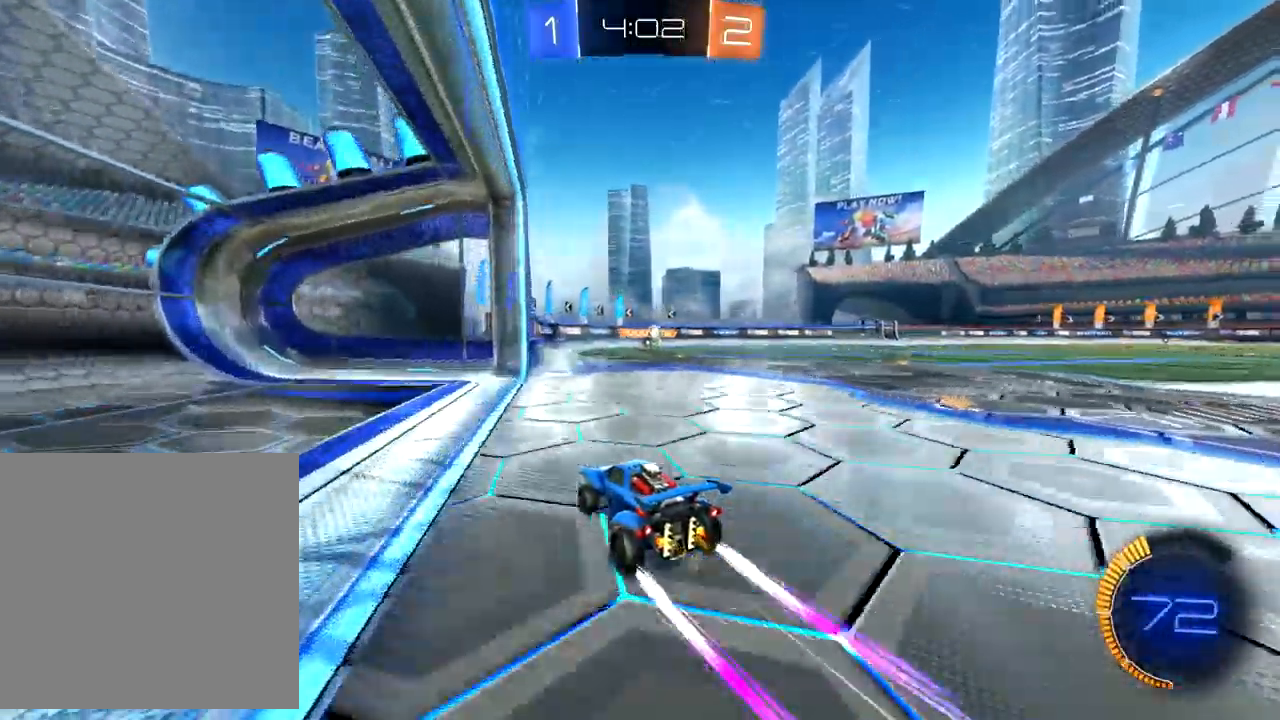
{"buttons": ["R2"], "left_stick": "right", "events": [[300, "left_stick", "center"], [467, "left_stick", "right"]]}
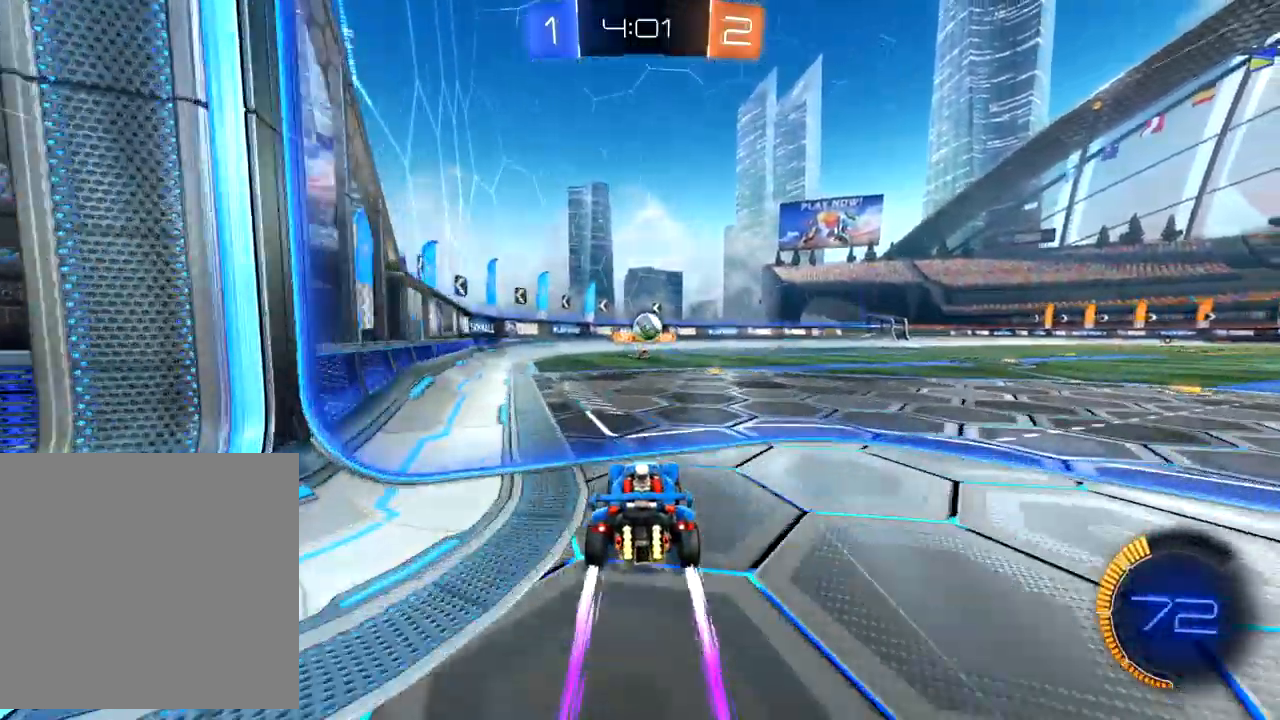
{"buttons": ["R2"], "left_stick": "up-left", "events": [[17, "L2", "down"], [33, "left_stick", "center"], [50, "R2", "up"], [100, "A", "down"], [117, "R2", "down"], [117, "left_stick", "down-right"], [167, "L2", "up"], [267, "A", "up"], [317, "B", "down"], [367, "left_stick", "center"], [433, "left_stick", "up-left"], [500, "B", "up"]]}
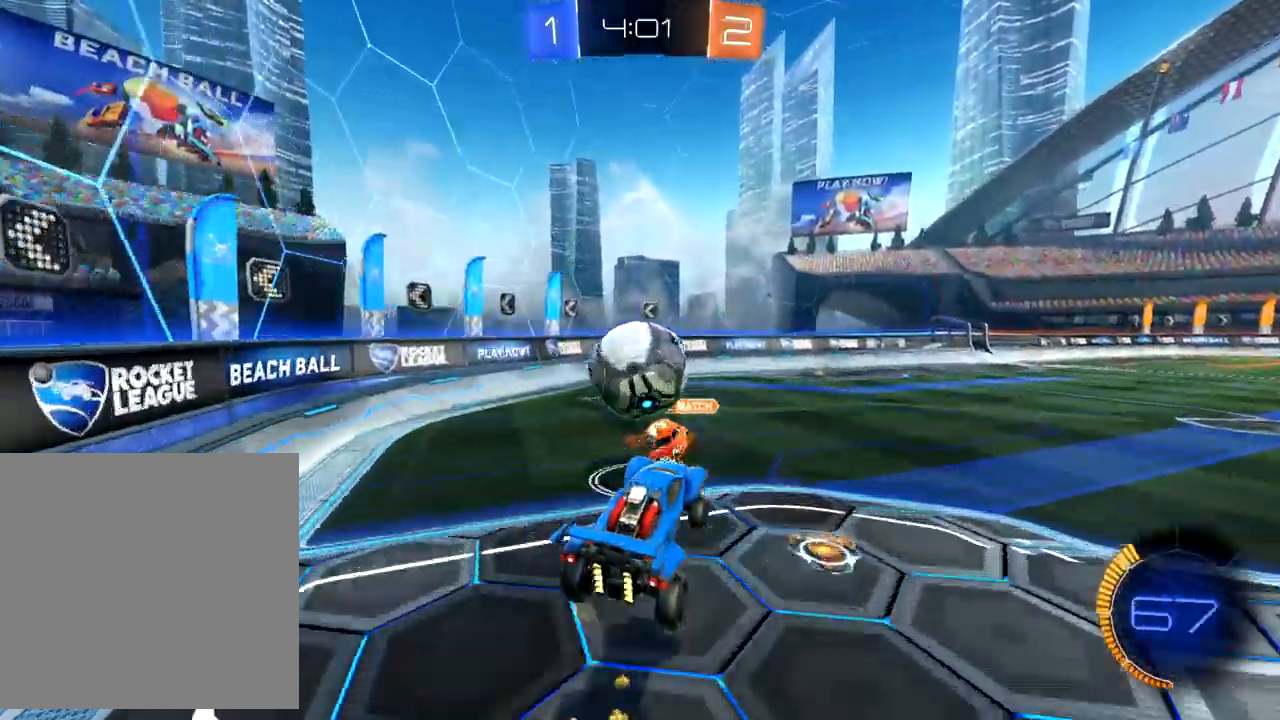
{"buttons": ["X", "R2"], "left_stick": "left", "events": [[50, "A", "down"], [83, "left_stick", "left"], [267, "A", "up"], [400, "X", "down"]]}
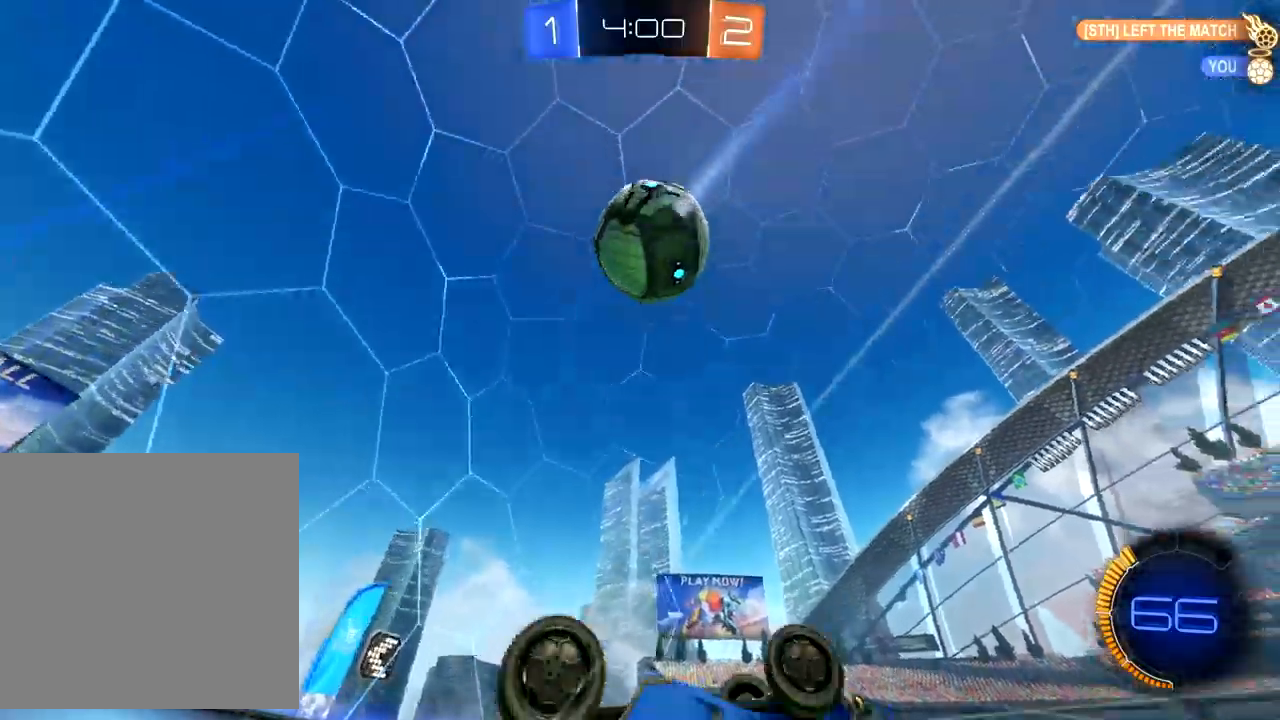
{"buttons": ["R2"], "left_stick": "center", "events": [[250, "left_stick", "center"], [500, "X", "up"]]}
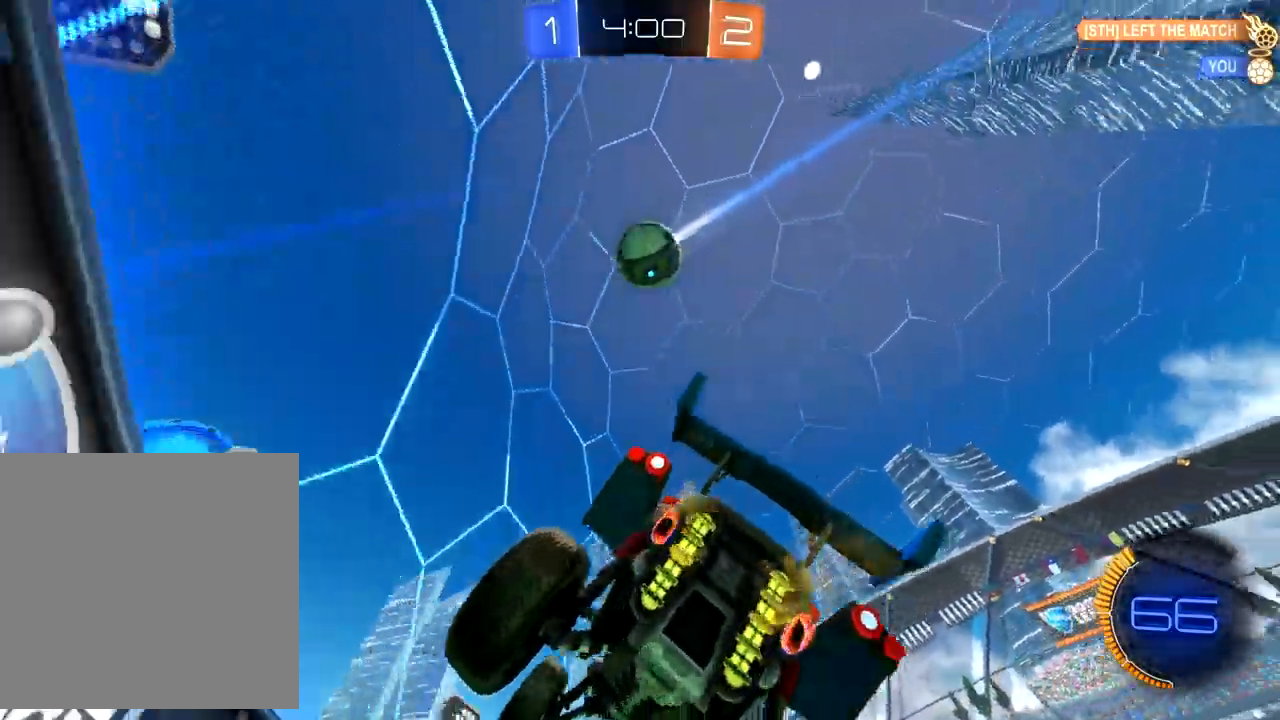
{"buttons": ["X", "R2"], "left_stick": "right", "events": [[117, "left_stick", "right"], [500, "X", "down"]]}
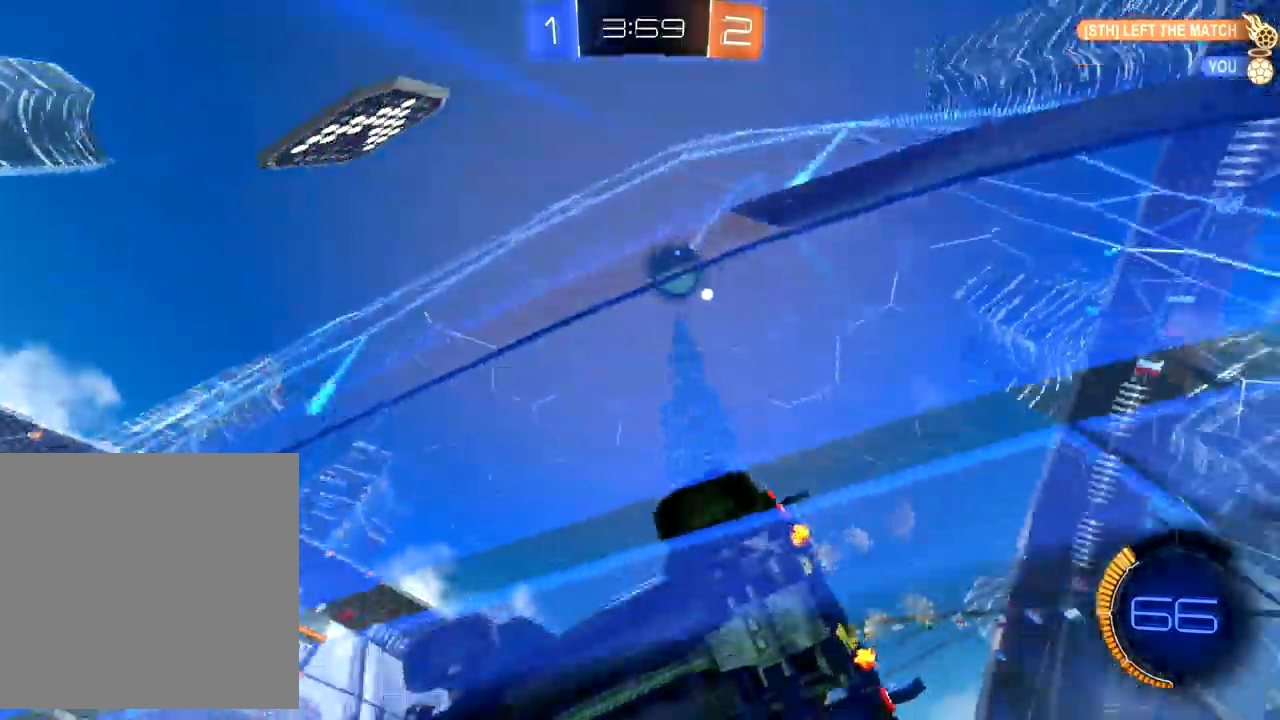
{"buttons": ["B", "X", "R2"], "left_stick": "right", "events": [[50, "Y", "down"], [133, "Y", "up"], [300, "B", "down"]]}
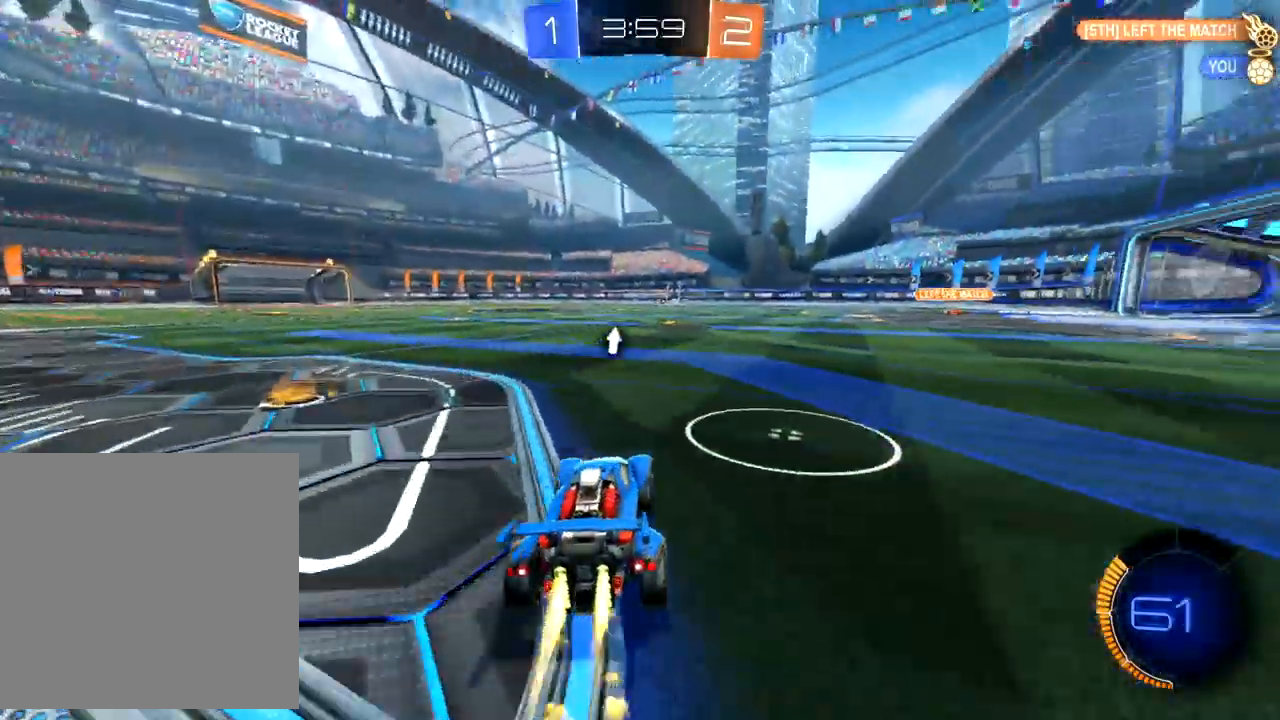
{"buttons": ["B", "R2"], "left_stick": "left", "events": [[50, "B", "up"], [83, "R2", "up"], [100, "left_stick", "left"], [117, "L2", "down"], [233, "X", "up"], [267, "R2", "down"], [300, "L2", "up"], [483, "B", "down"]]}
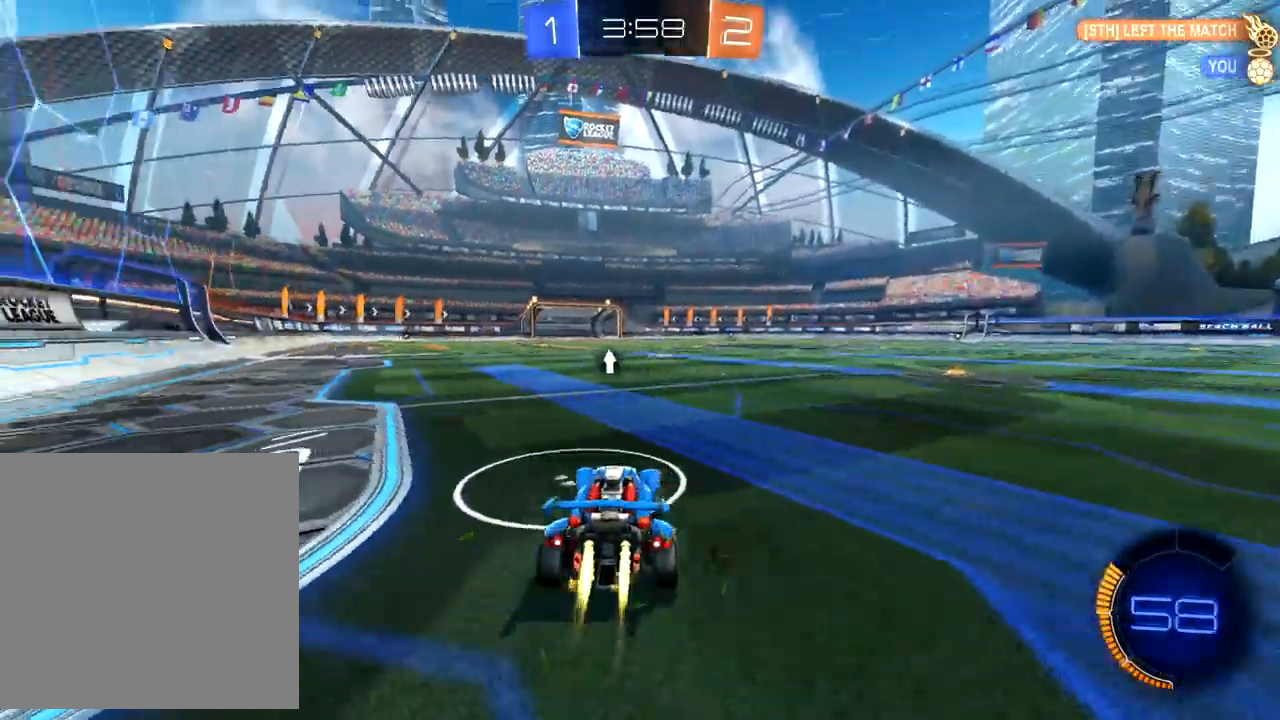
{"buttons": ["R2"], "left_stick": "up-right", "events": [[67, "B", "up"], [83, "left_stick", "center"], [117, "R2", "up"], [200, "left_stick", "up-right"], [233, "R2", "down"], [283, "B", "down"], [333, "B", "up"], [350, "left_stick", "center"], [400, "R2", "up"], [450, "left_stick", "up-right"], [483, "R2", "down"]]}
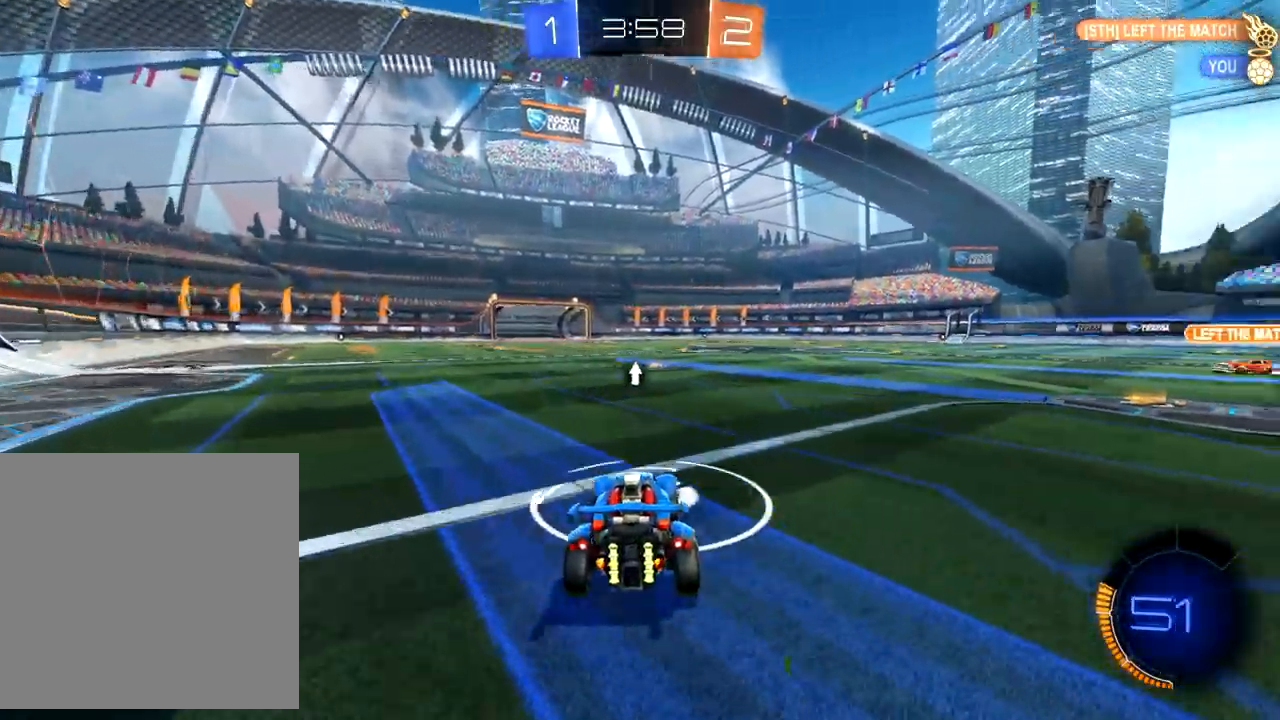
{"buttons": [], "left_stick": "center", "events": [[67, "left_stick", "center"], [117, "B", "down"], [183, "B", "up"], [233, "R2", "up"], [267, "left_stick", "down-left"], [417, "left_stick", "center"]]}
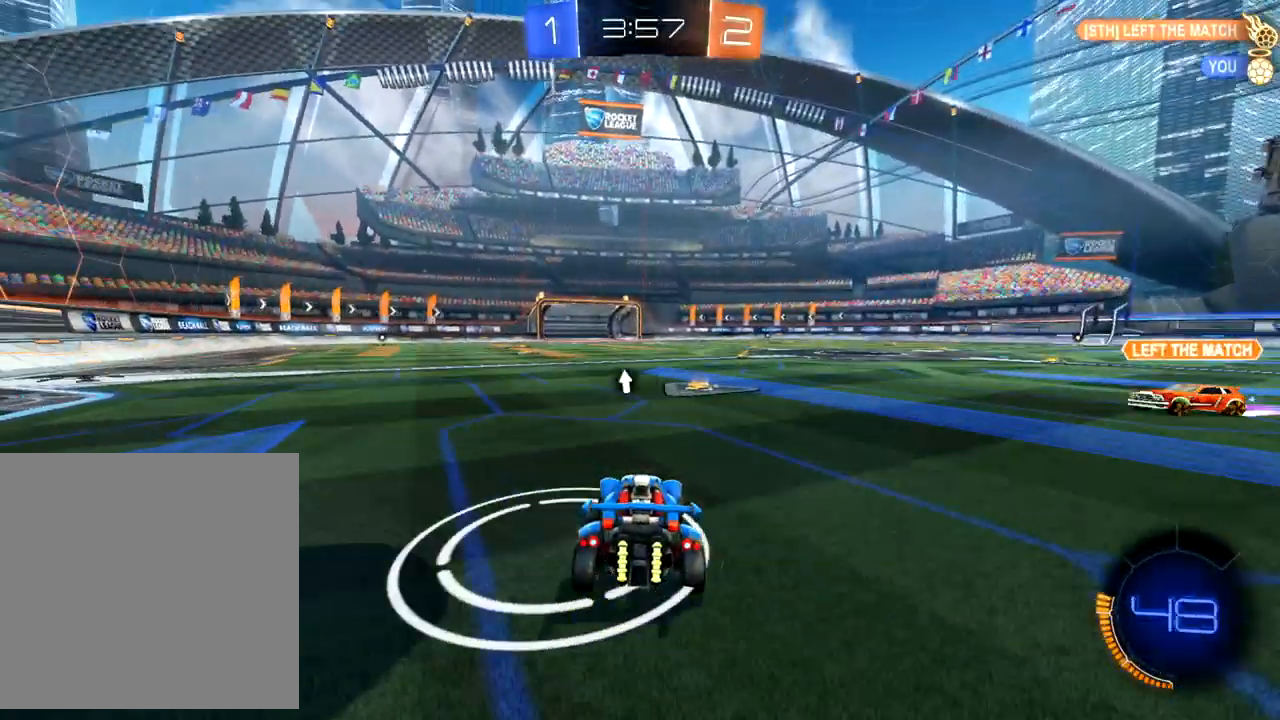
{"buttons": ["B", "R2"], "left_stick": "down-left", "events": [[183, "L2", "down"], [183, "left_stick", "down-left"], [333, "left_stick", "center"], [350, "R2", "down"], [400, "L2", "up"], [450, "B", "down"], [450, "left_stick", "down-left"]]}
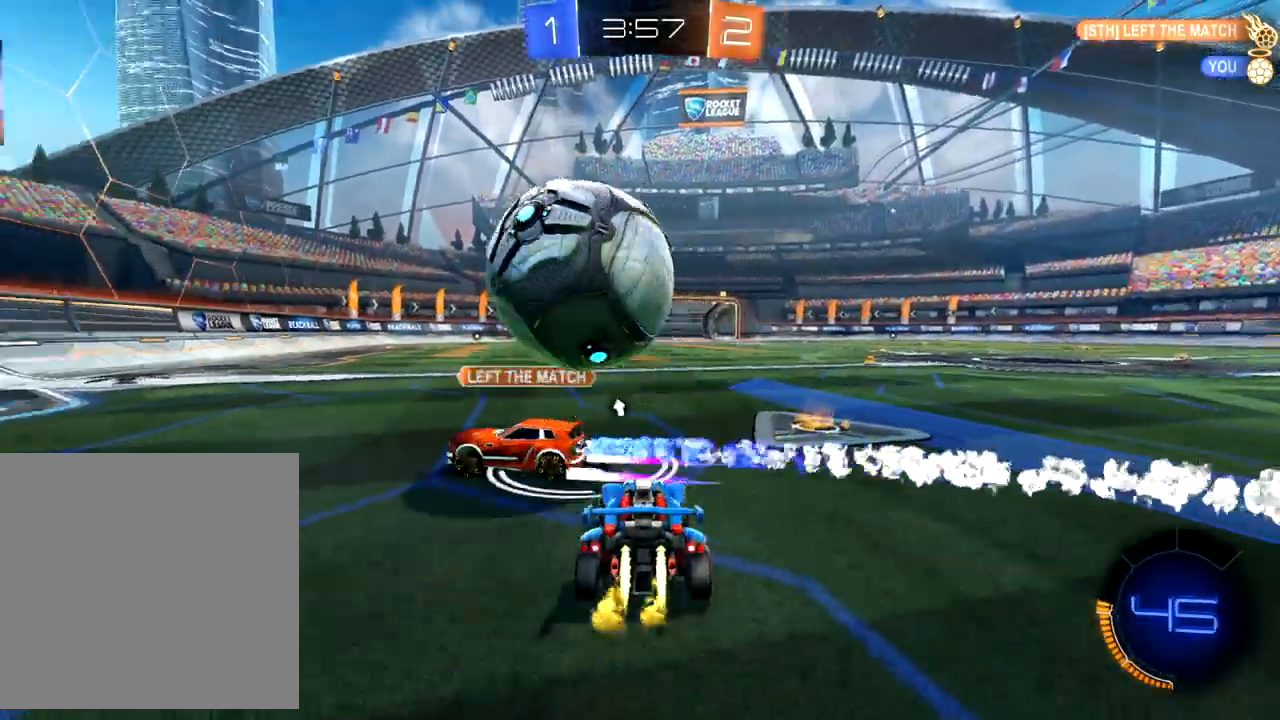
{"buttons": ["B", "R2"], "left_stick": "left", "events": [[233, "left_stick", "right"], [433, "left_stick", "left"]]}
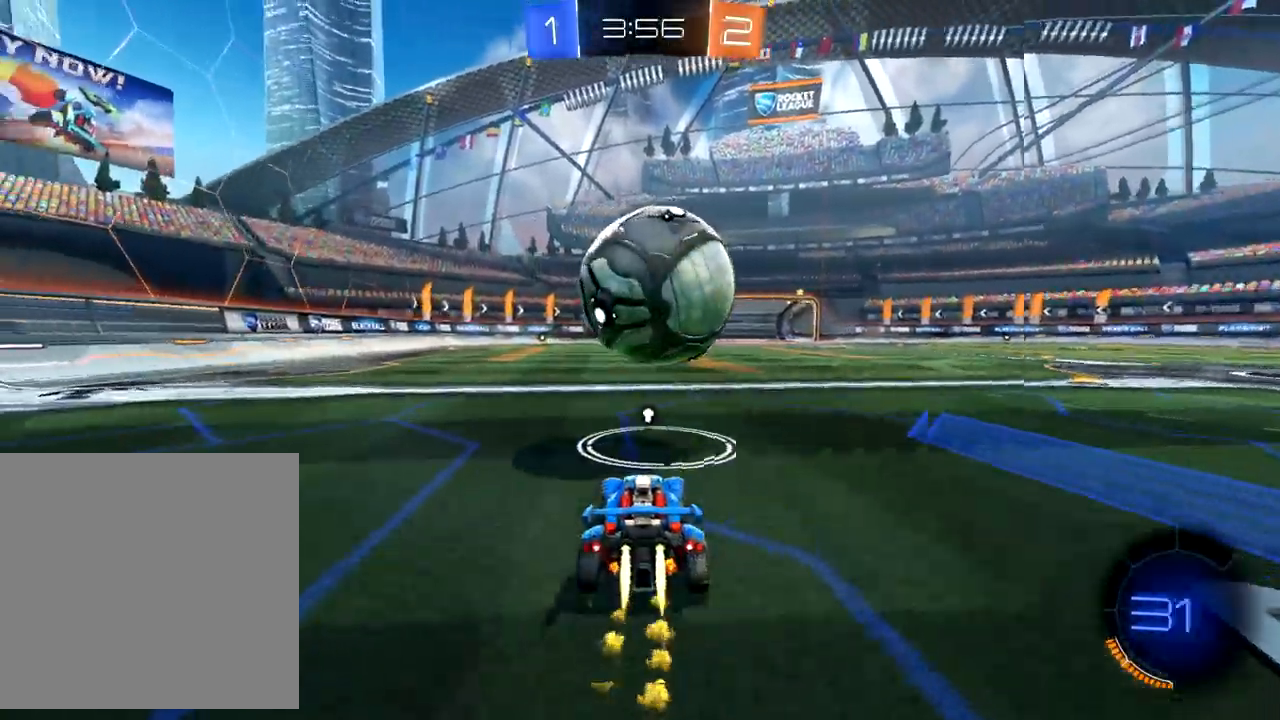
{"buttons": ["B", "R2"], "left_stick": "down-left", "events": [[117, "left_stick", "up-right"], [350, "left_stick", "down-left"]]}
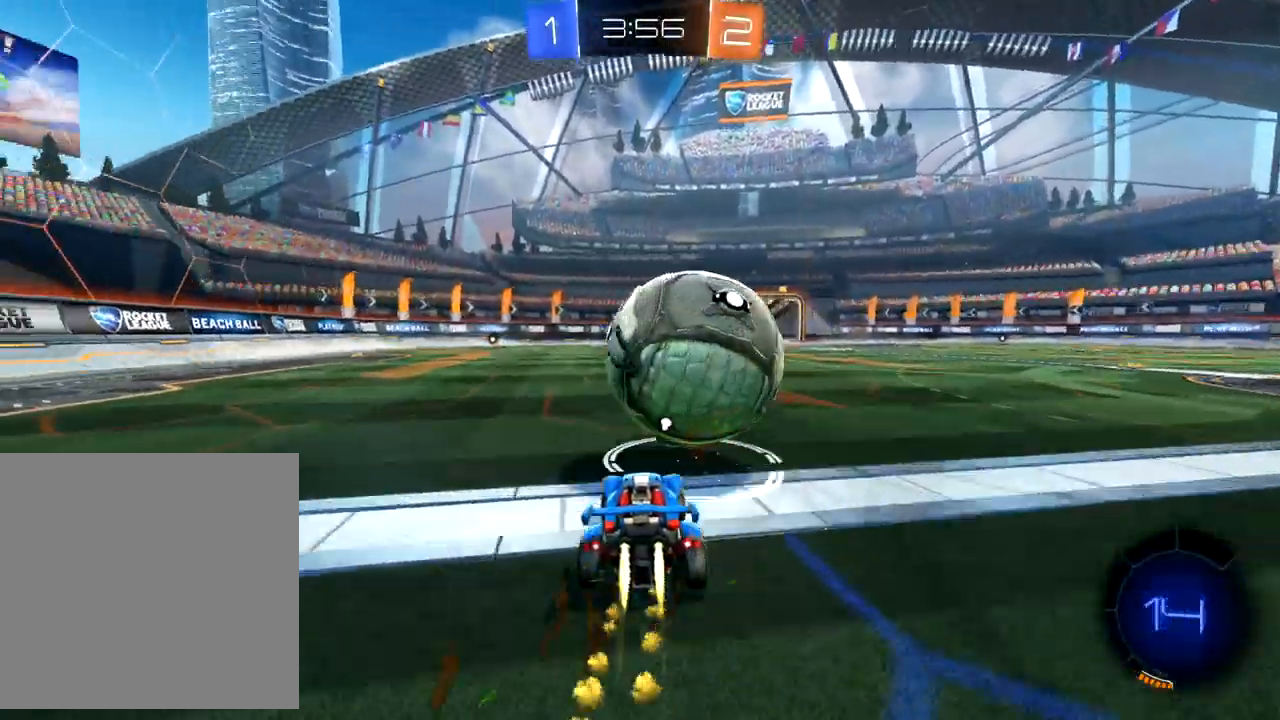
{"buttons": ["B", "R2"], "left_stick": "left", "events": [[17, "left_stick", "center"], [233, "left_stick", "right"], [483, "left_stick", "left"]]}
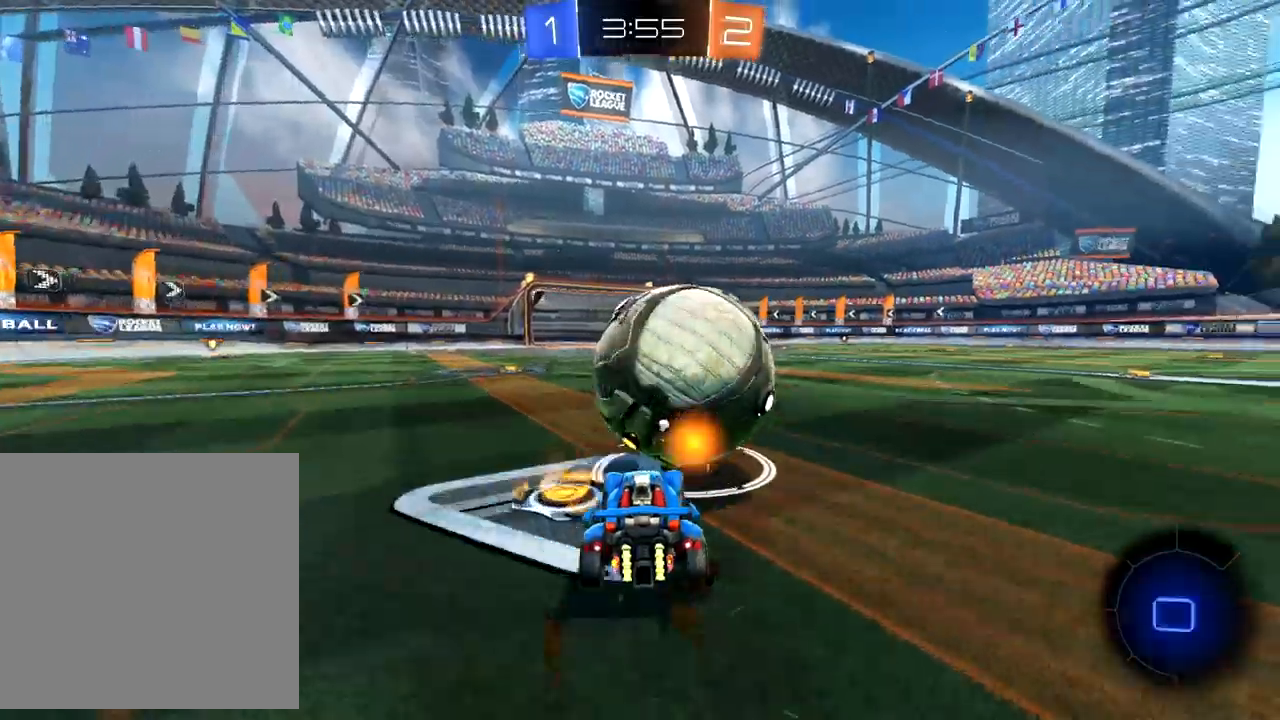
{"buttons": ["B", "R2"], "left_stick": "down-left", "events": [[133, "left_stick", "center"], [467, "left_stick", "down-left"]]}
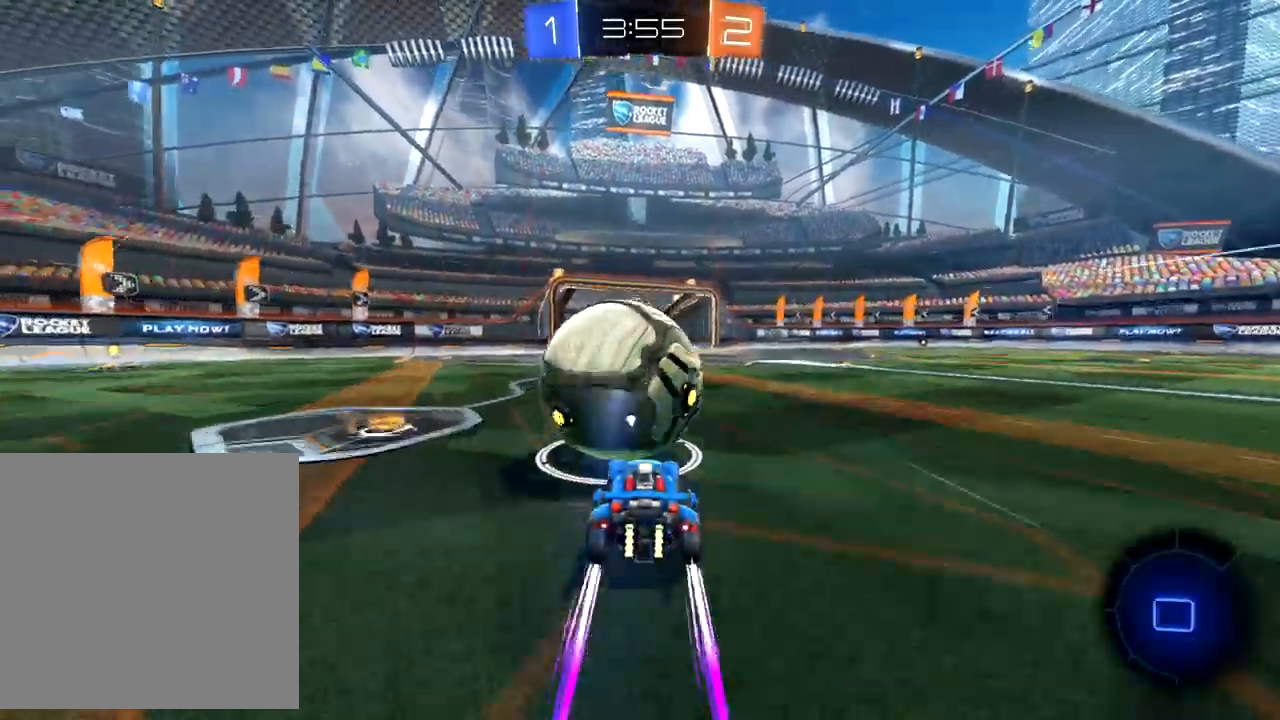
{"buttons": ["R2"], "left_stick": "right", "events": [[100, "left_stick", "center"], [217, "left_stick", "right"], [450, "B", "up"]]}
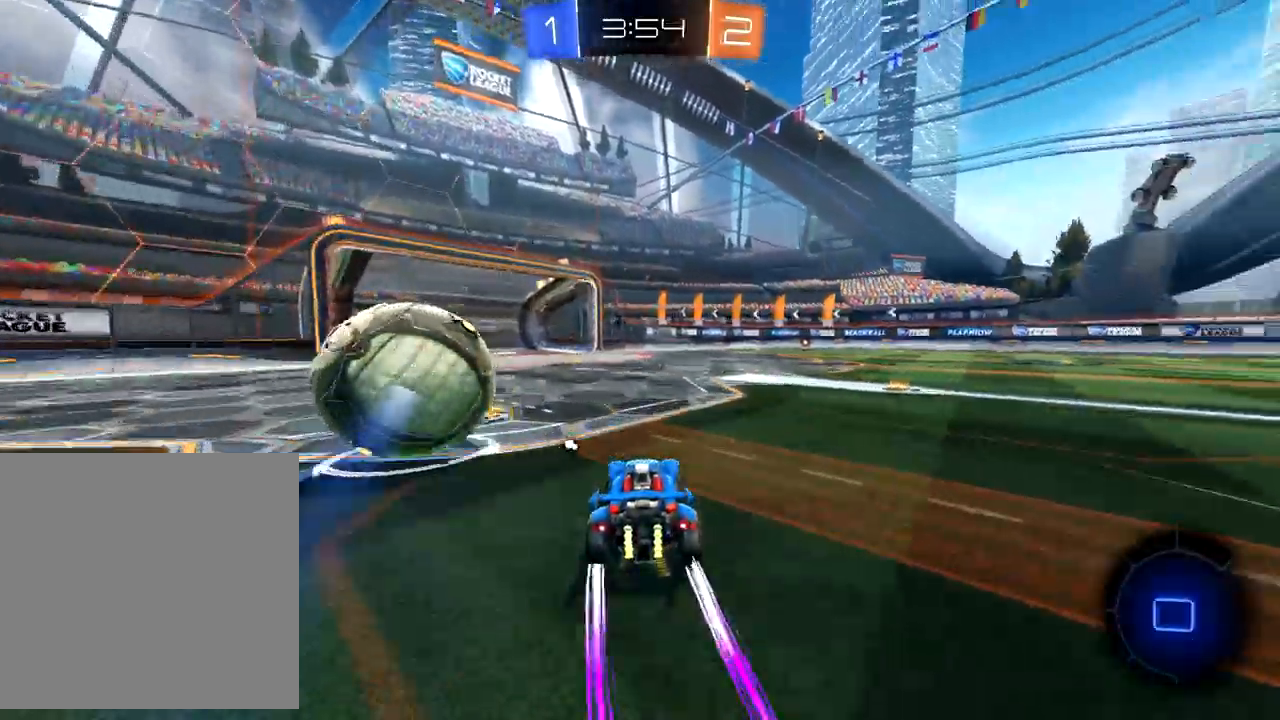
{"buttons": [], "left_stick": "right", "events": [[83, "X", "down"], [267, "X", "up"], [367, "Y", "down"], [450, "R2", "up"], [483, "Y", "up"]]}
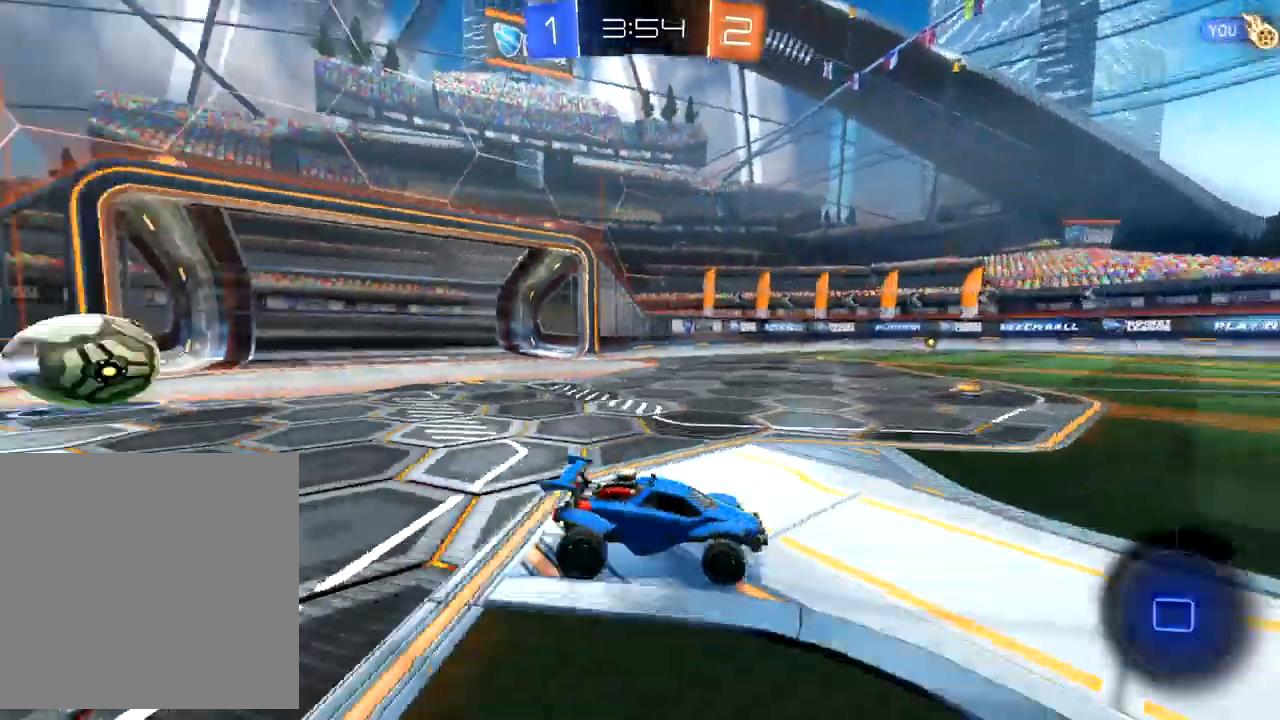
{"buttons": ["A"], "left_stick": "up", "events": [[333, "A", "down"], [333, "left_stick", "up"], [367, "A", "up"], [450, "A", "down"]]}